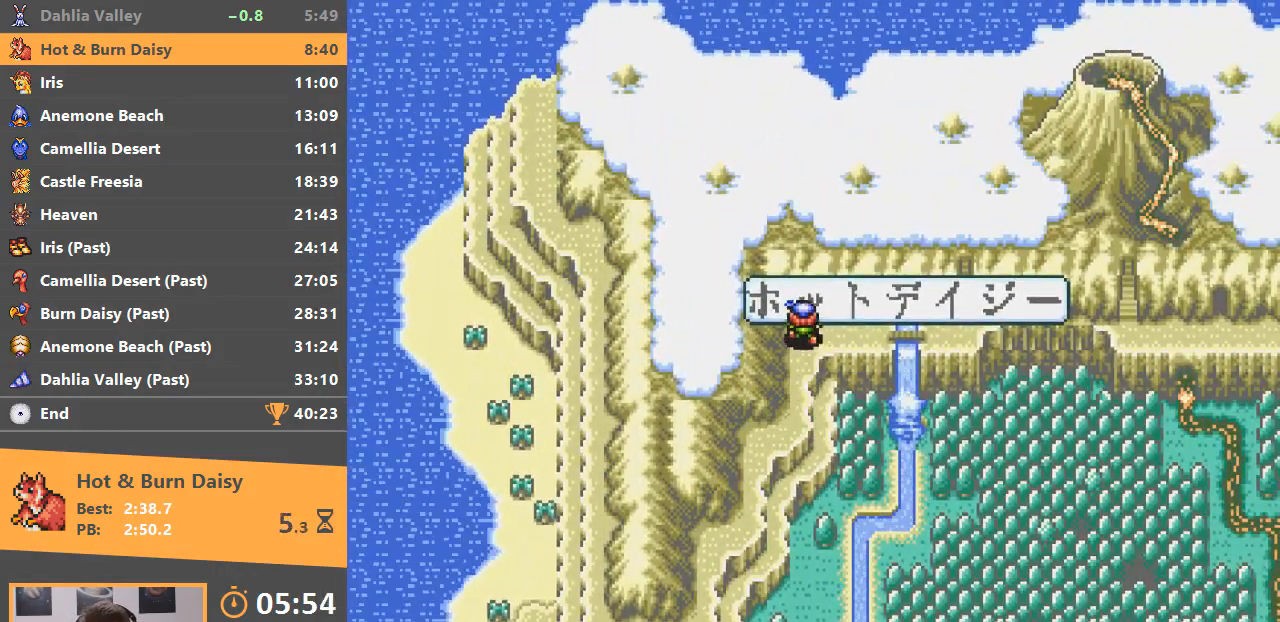
Gameplay with a controller; each line is a JSON object with the inputs held at the frame after it. "events" lists button and stick changes between this image and that frame as [ms after this image, input, new state], when the widget could be followed in between. Not read: DPAD_LEFT DPAD_RIGHT DPAD_UP L3 R3.
{"buttons": ["A"], "events": [[300, "A", "down"], [350, "A", "up"], [467, "A", "down"]]}
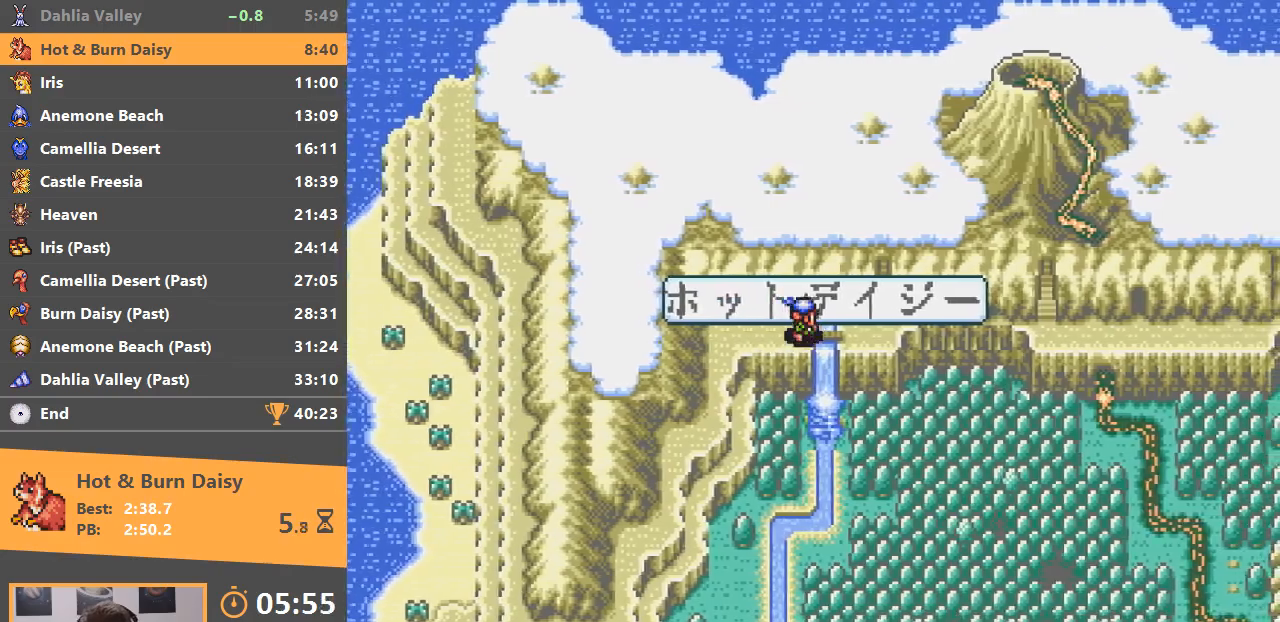
{"buttons": ["A"], "events": [[34, "A", "up"], [134, "A", "down"], [201, "A", "up"], [301, "A", "down"], [401, "A", "up"], [468, "A", "down"]]}
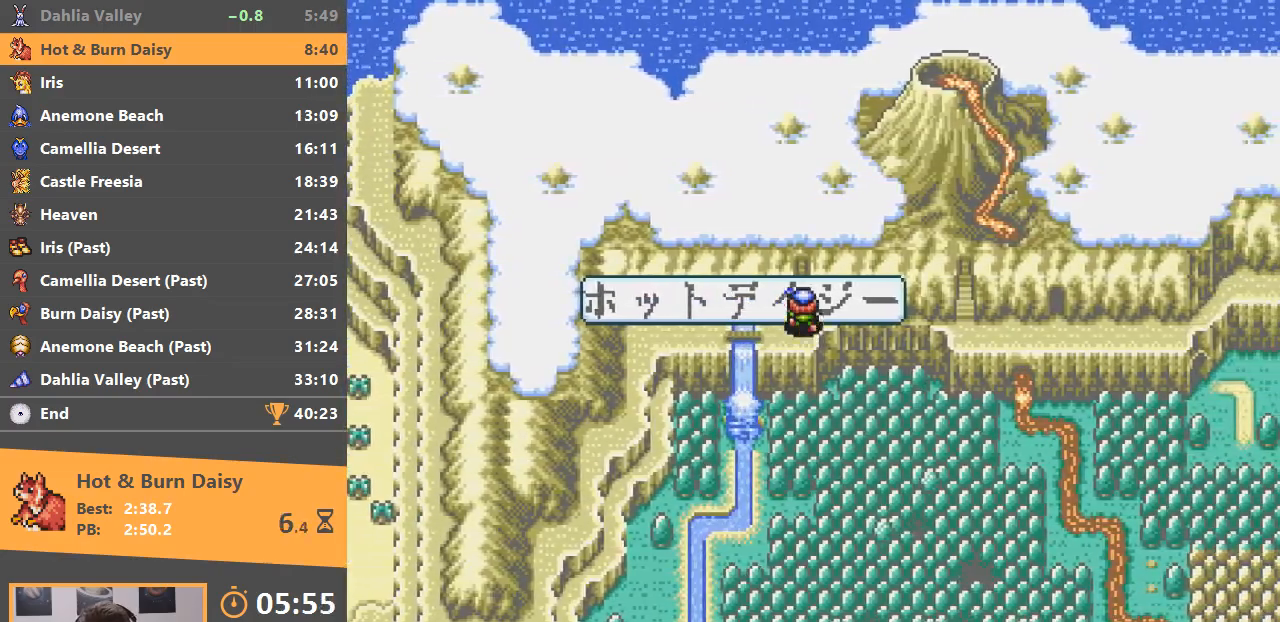
{"buttons": ["A"], "events": [[67, "A", "up"], [150, "A", "down"], [234, "A", "up"], [317, "A", "down"], [400, "A", "up"], [484, "A", "down"]]}
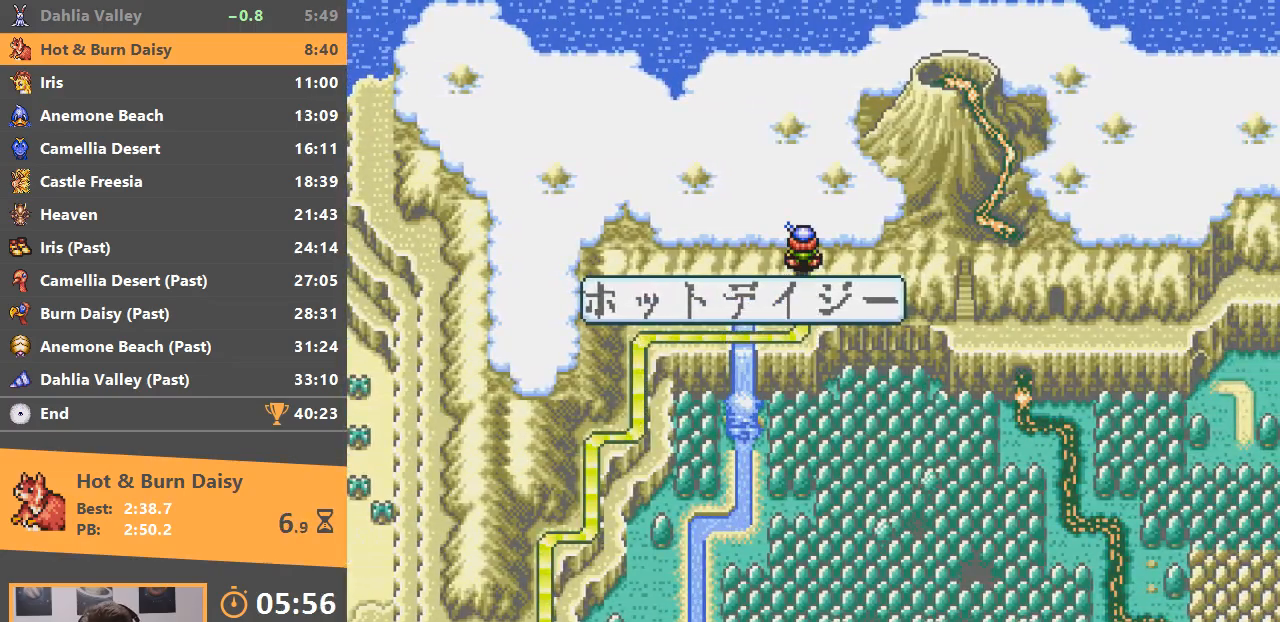
{"buttons": ["A"], "events": [[67, "A", "up"], [134, "A", "down"], [217, "A", "up"], [284, "A", "down"], [384, "A", "up"], [434, "A", "down"]]}
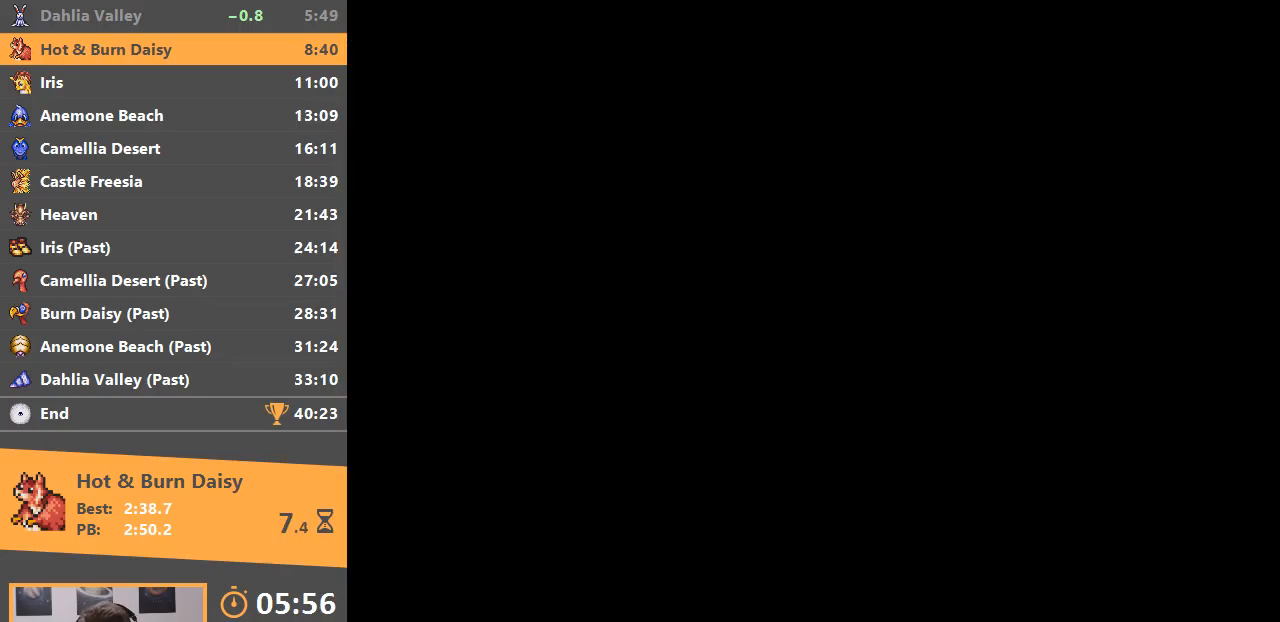
{"buttons": [], "events": [[33, "A", "up"]]}